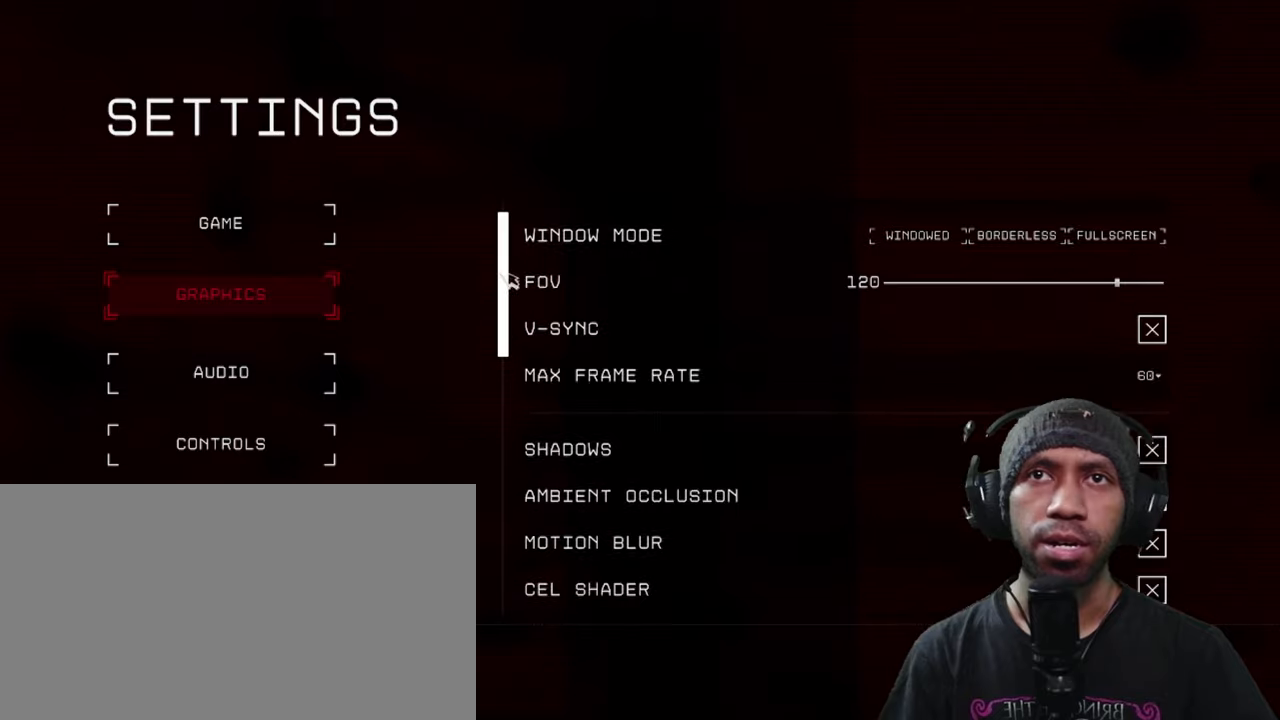
Gameplay with keyboard and mouse; each line is a JSON object with the keys and mouse buttons held at the frame after it. "events" lists presses ("down") and releases ("up") of "1", "2", "3", "4", "5", "a", "alt", "b", "c", "ctrl", "d", "e", "f", "g", "q", "r", "s", "shift", "space", "t", "tab", "v", "w", "x", "z", "mouse_left", "mouse_wheel", "mouse_right", "mouse_mb4" and "mouse_mb5" between this image and that frame as [ms after this image, input, new state], when the widget could be followed in between. "mouse_left", "mouse_wheel", "mouse_right", "mouse_mb4", "mouse_mb5" = the "left", "wheel", "right", "mb4", "mb5" buttons of the "mouse" list. No other keys are recorded. "wheel" means that the mouse wheel is clicked or scrolled. Mouse movement is not recorded.
{"keys": [], "mouse": ["left"], "events": []}
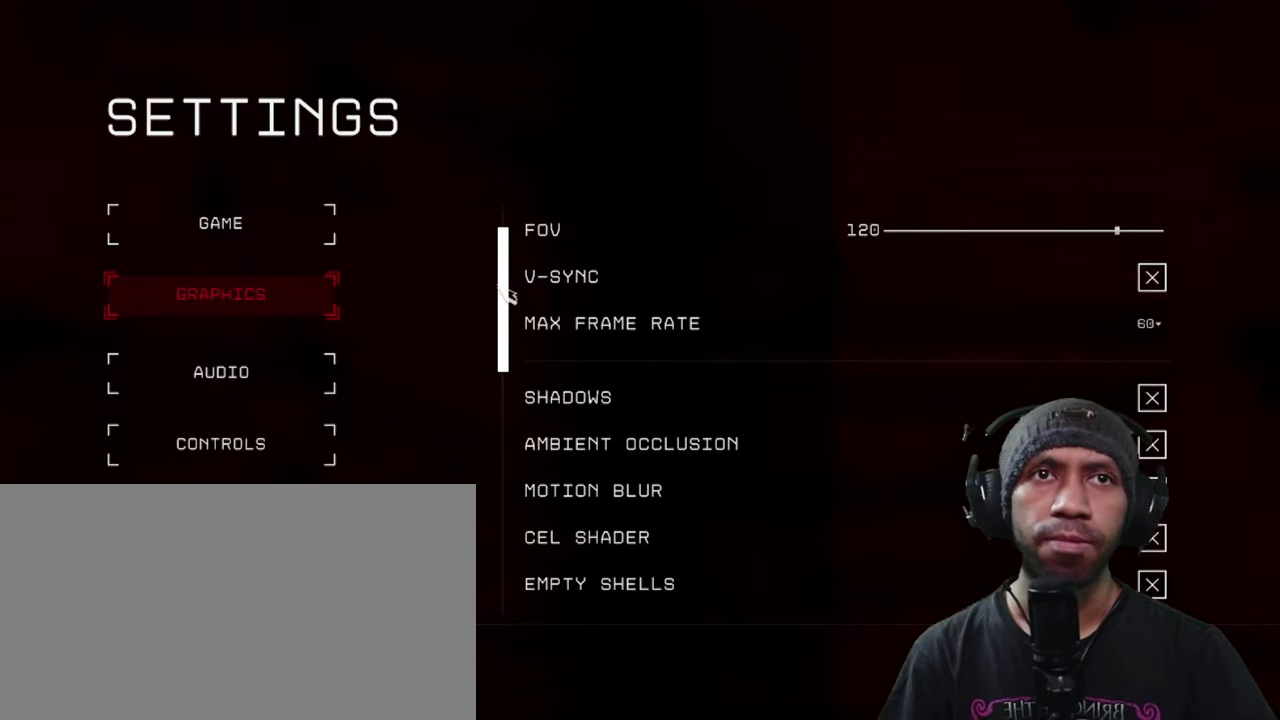
{"keys": [], "mouse": ["left"], "events": []}
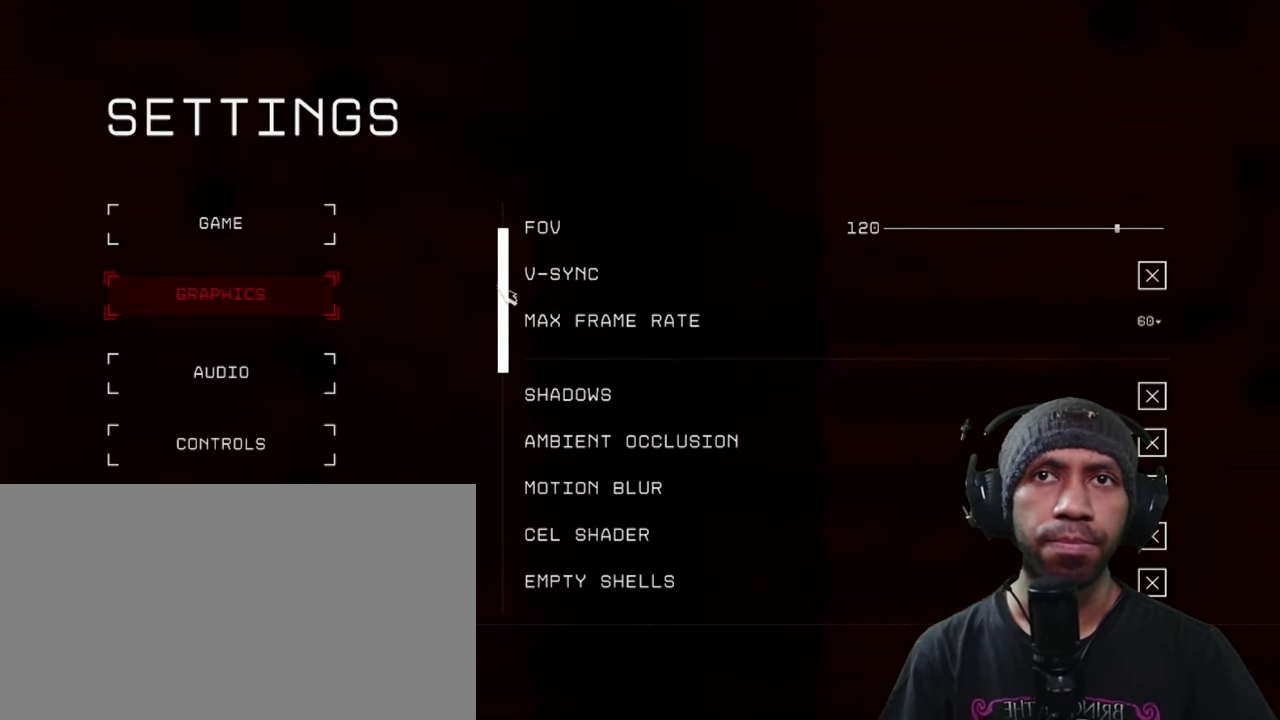
{"keys": [], "mouse": ["left"], "events": []}
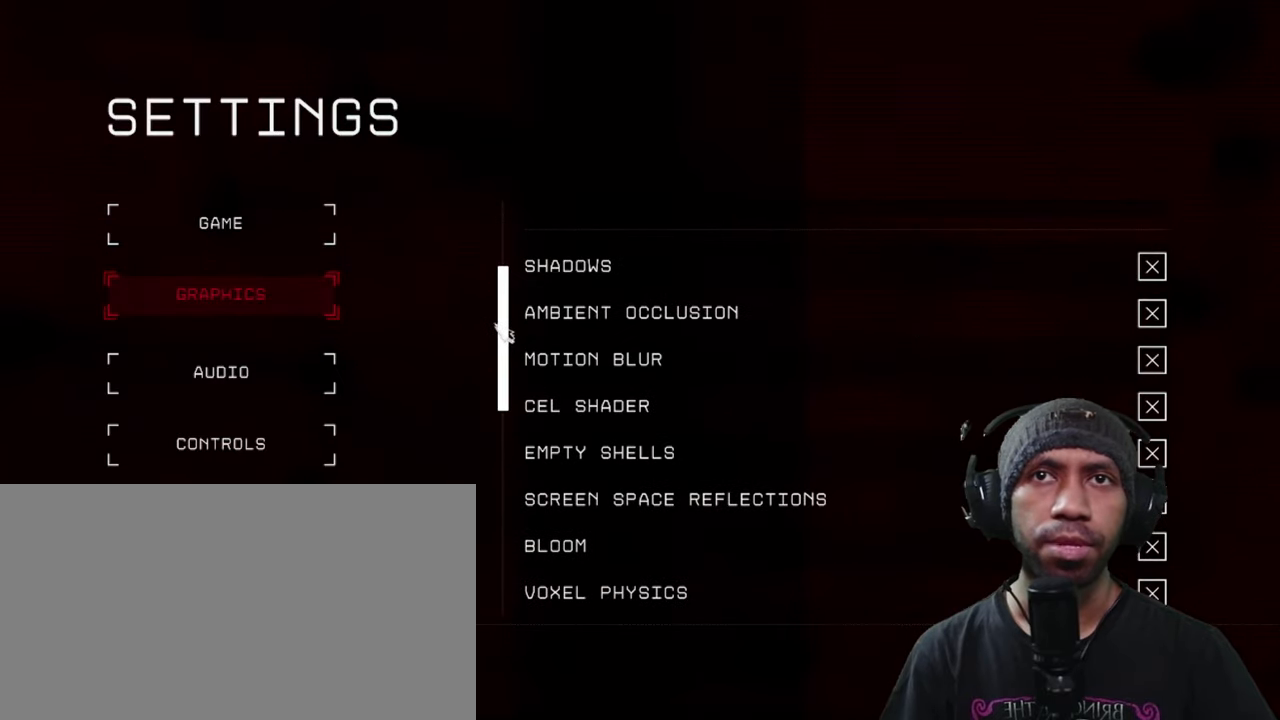
{"keys": [], "mouse": ["left"], "events": []}
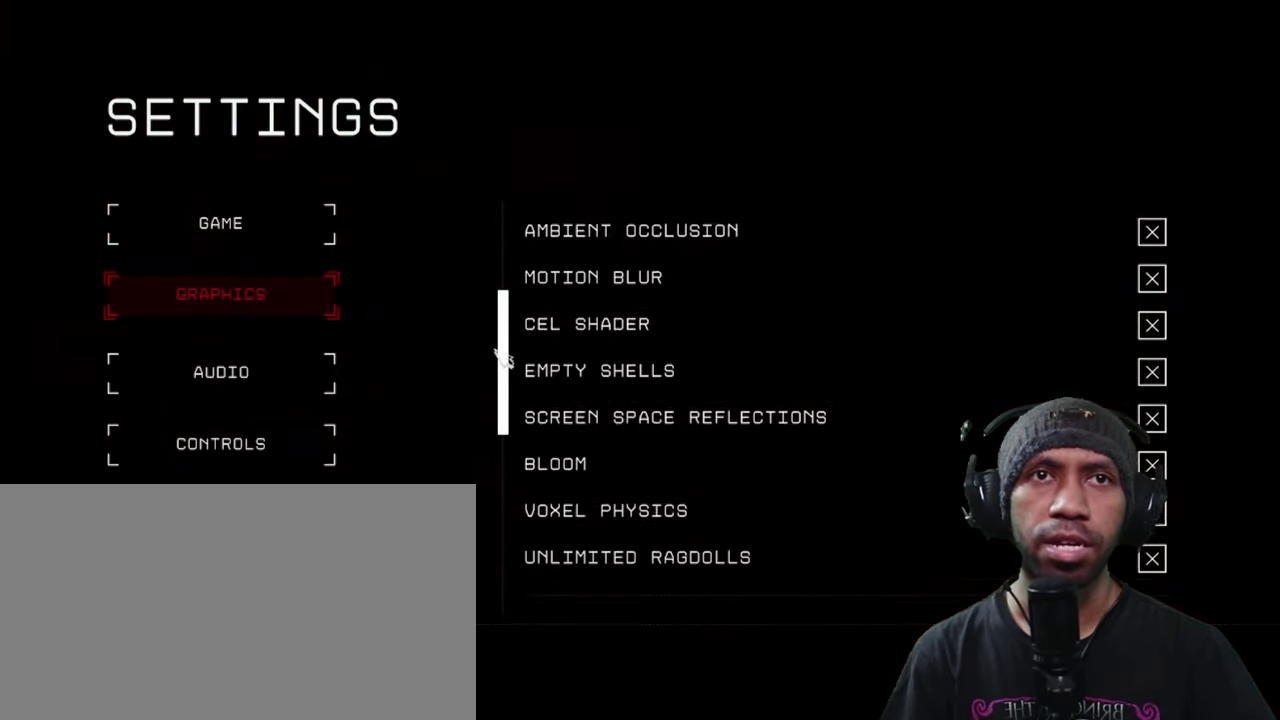
{"keys": [], "mouse": ["left"], "events": []}
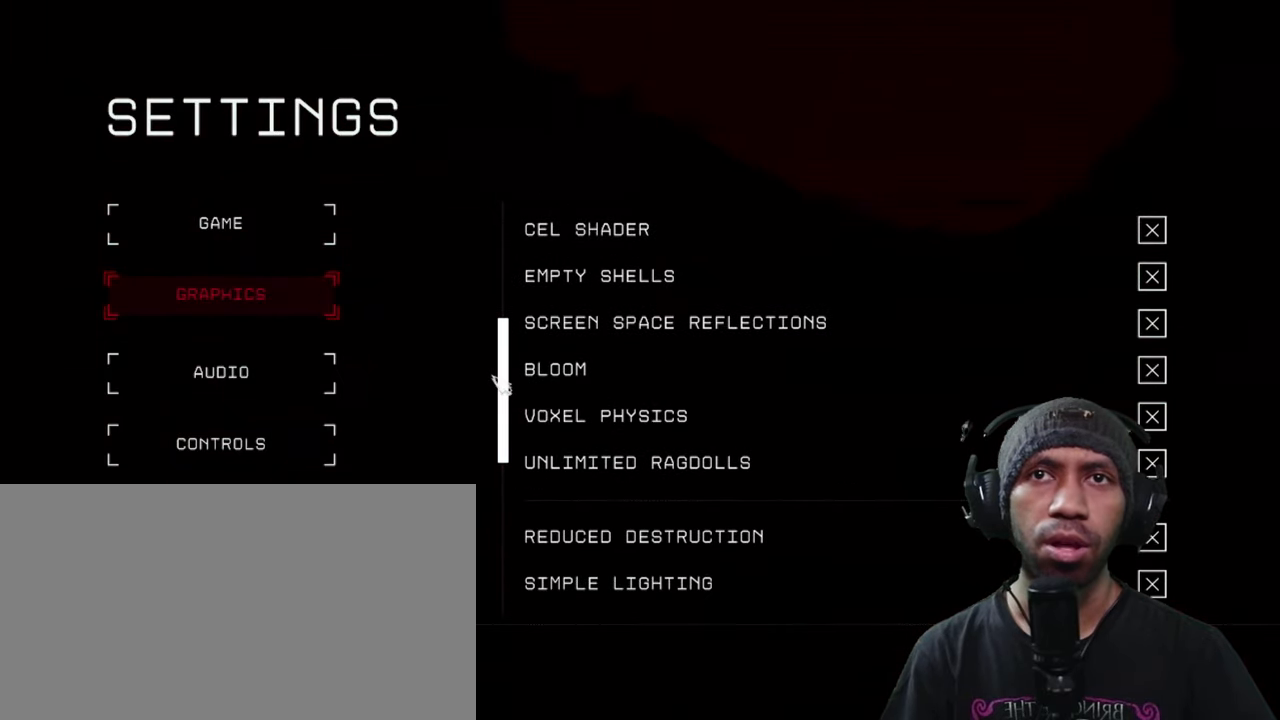
{"keys": [], "mouse": ["left"], "events": []}
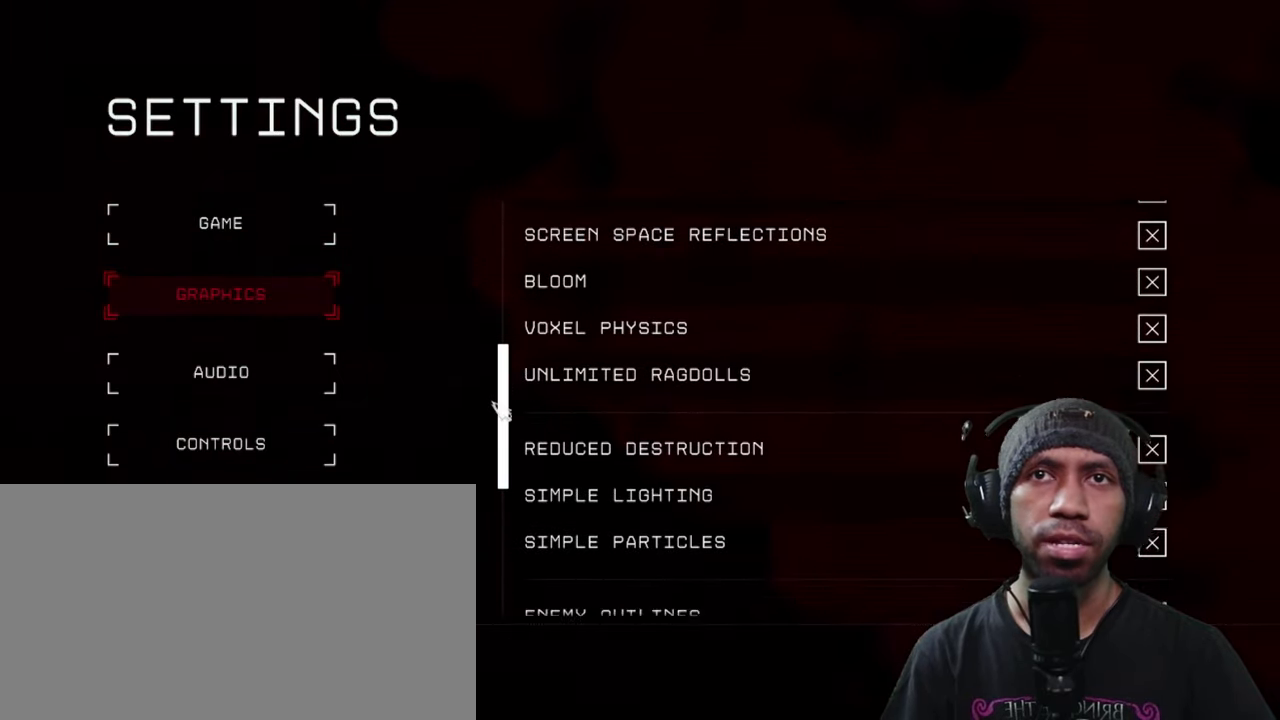
{"keys": [], "mouse": ["left"], "events": []}
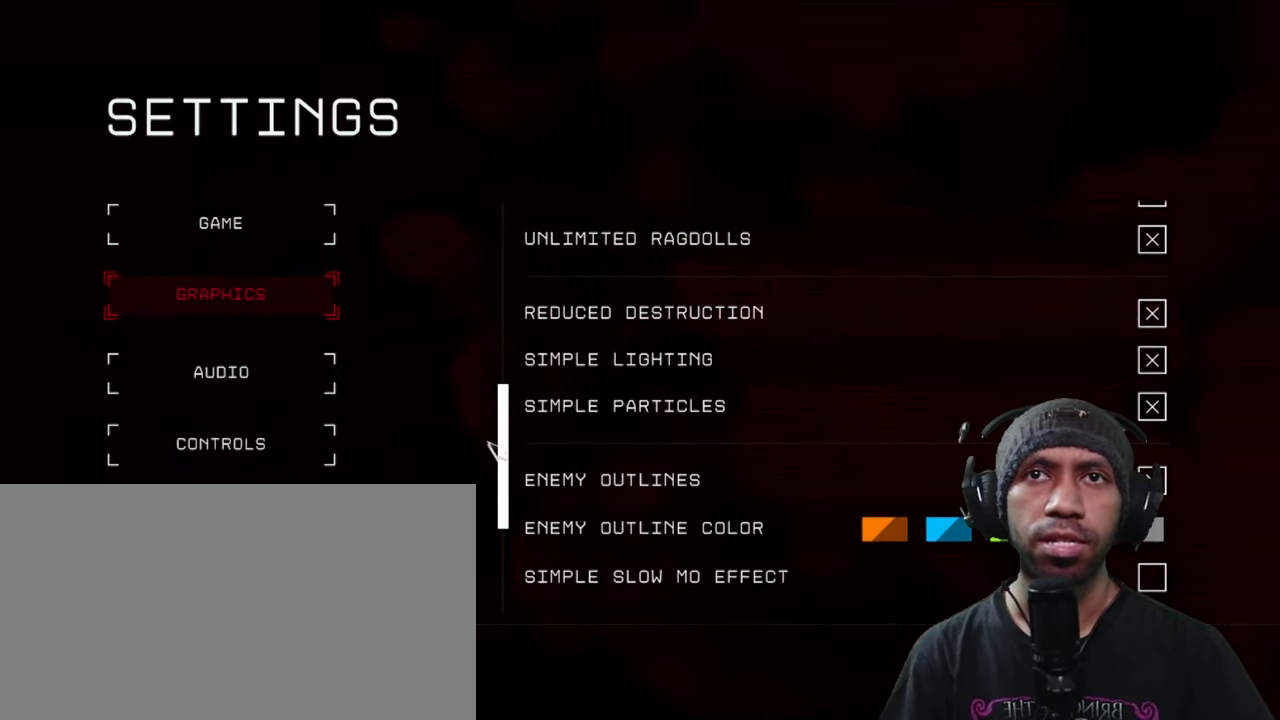
{"keys": [], "mouse": ["left"], "events": []}
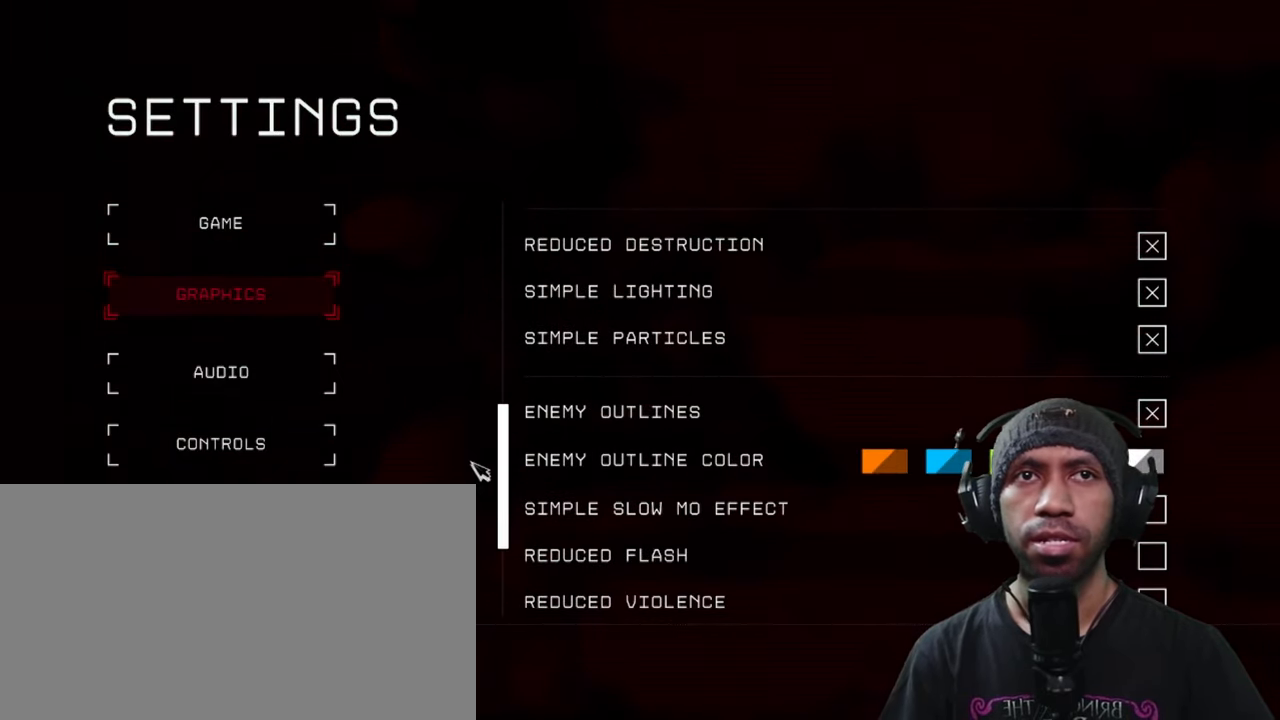
{"keys": [], "mouse": ["left"], "events": []}
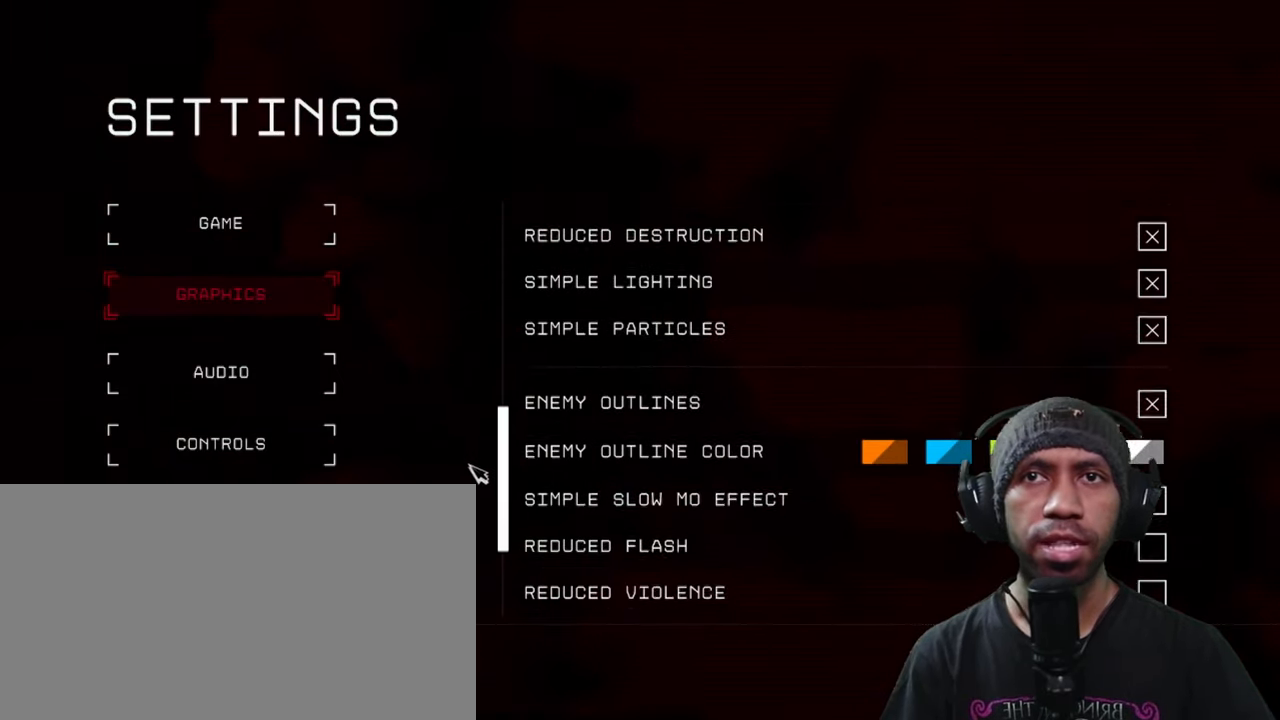
{"keys": [], "mouse": ["left"], "events": []}
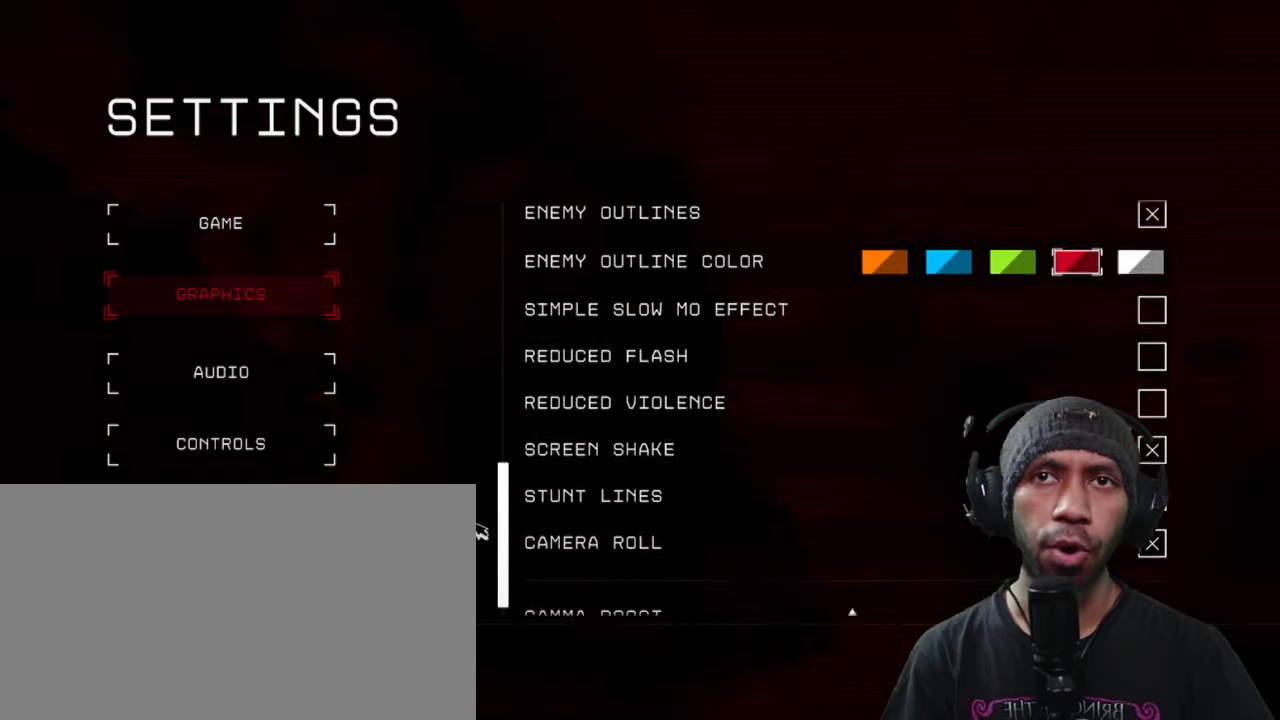
{"keys": [], "mouse": ["left"], "events": []}
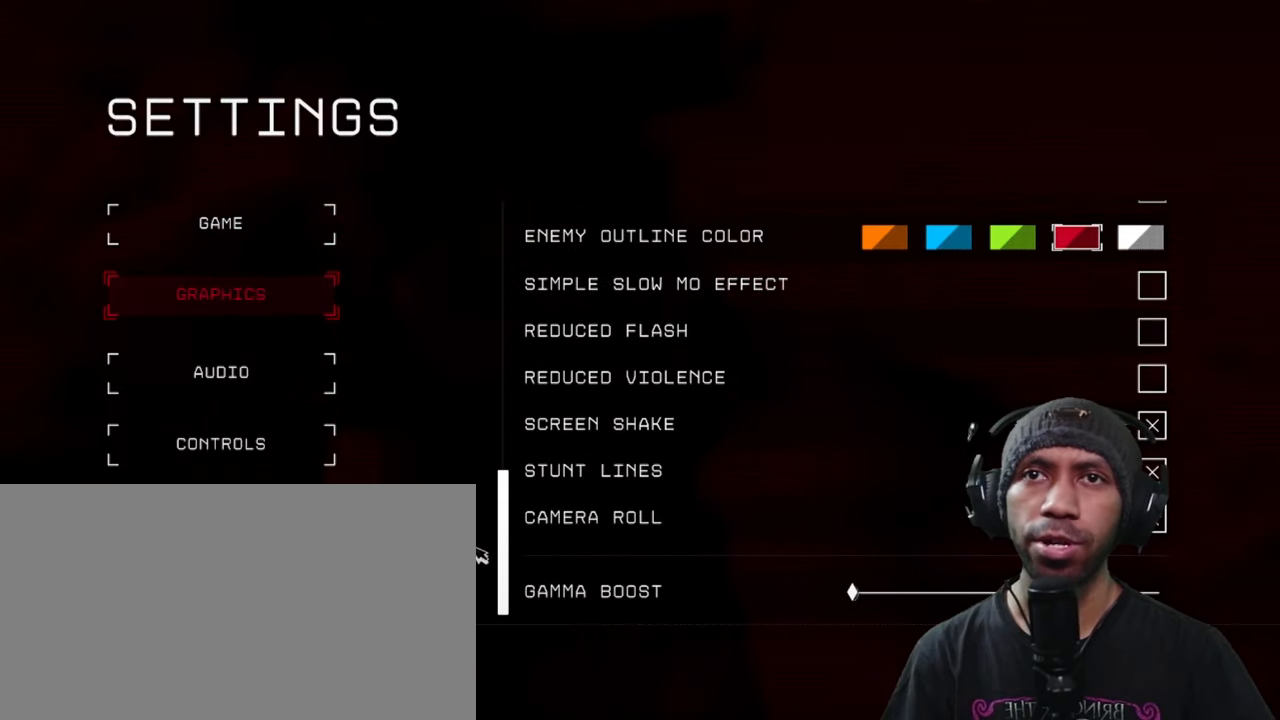
{"keys": [], "mouse": ["left"], "events": []}
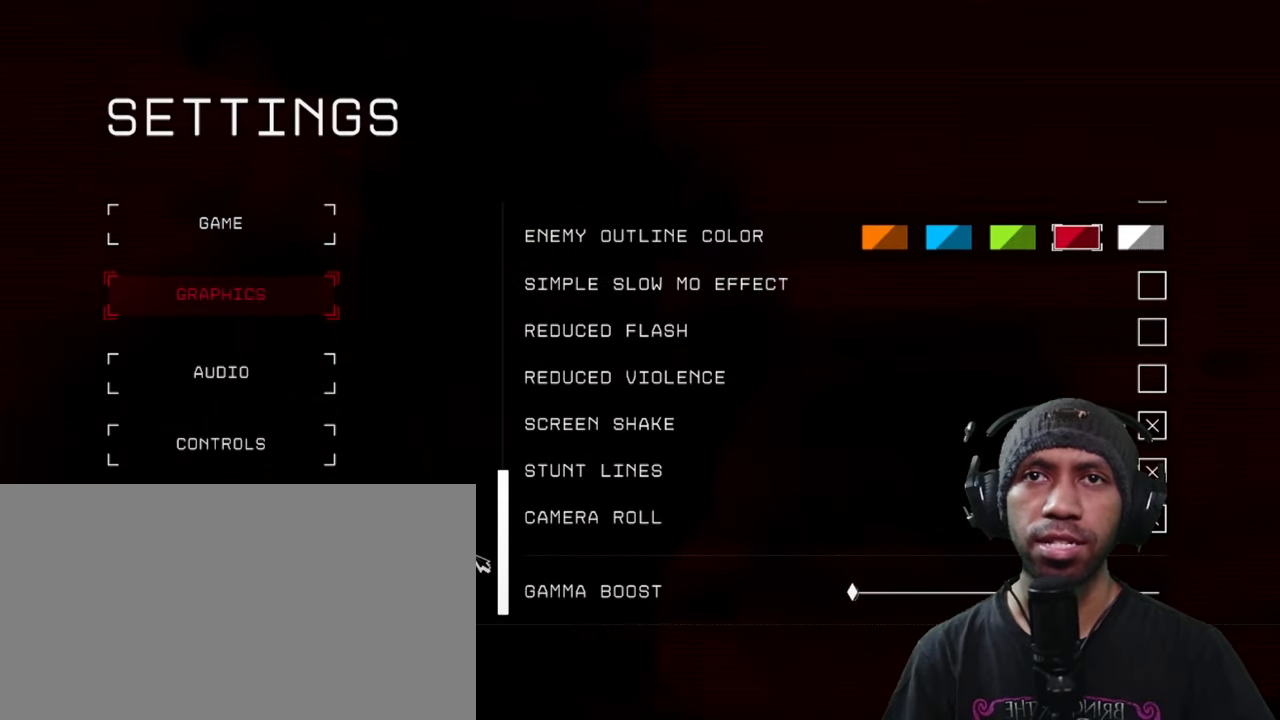
{"keys": [], "mouse": ["left"], "events": []}
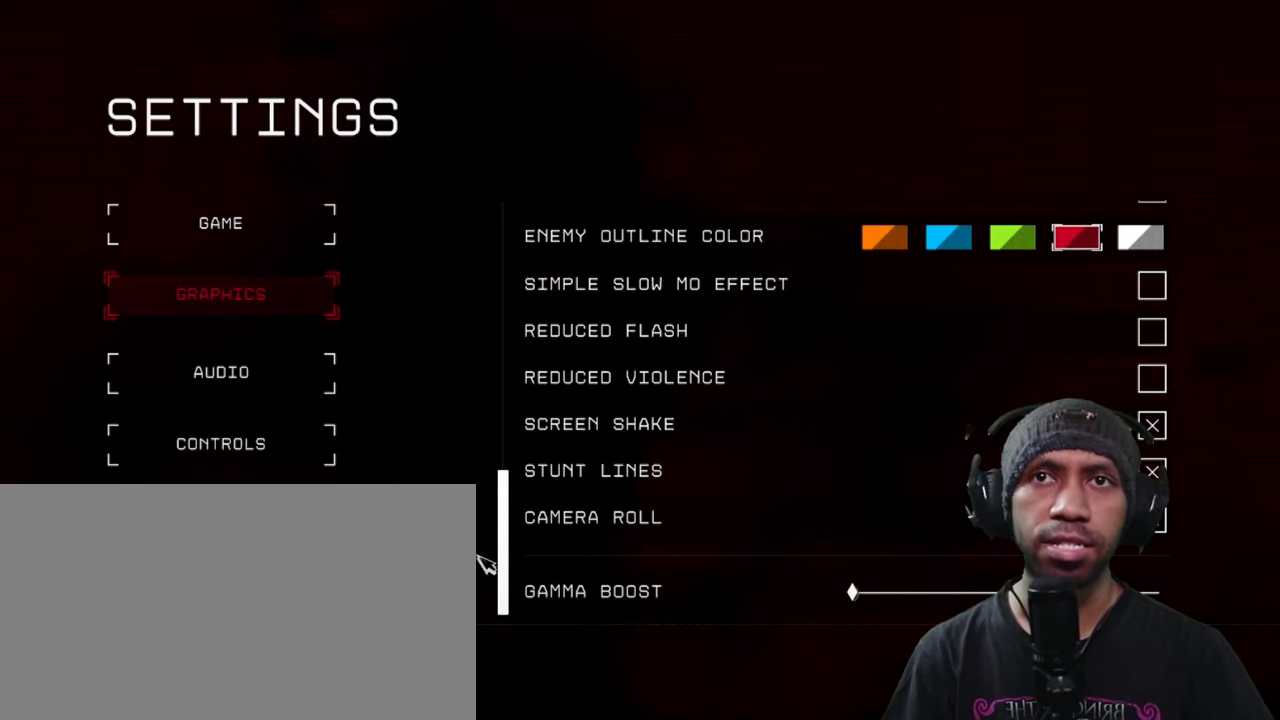
{"keys": [], "mouse": [], "events": [[67, "mouse_left", "up"]]}
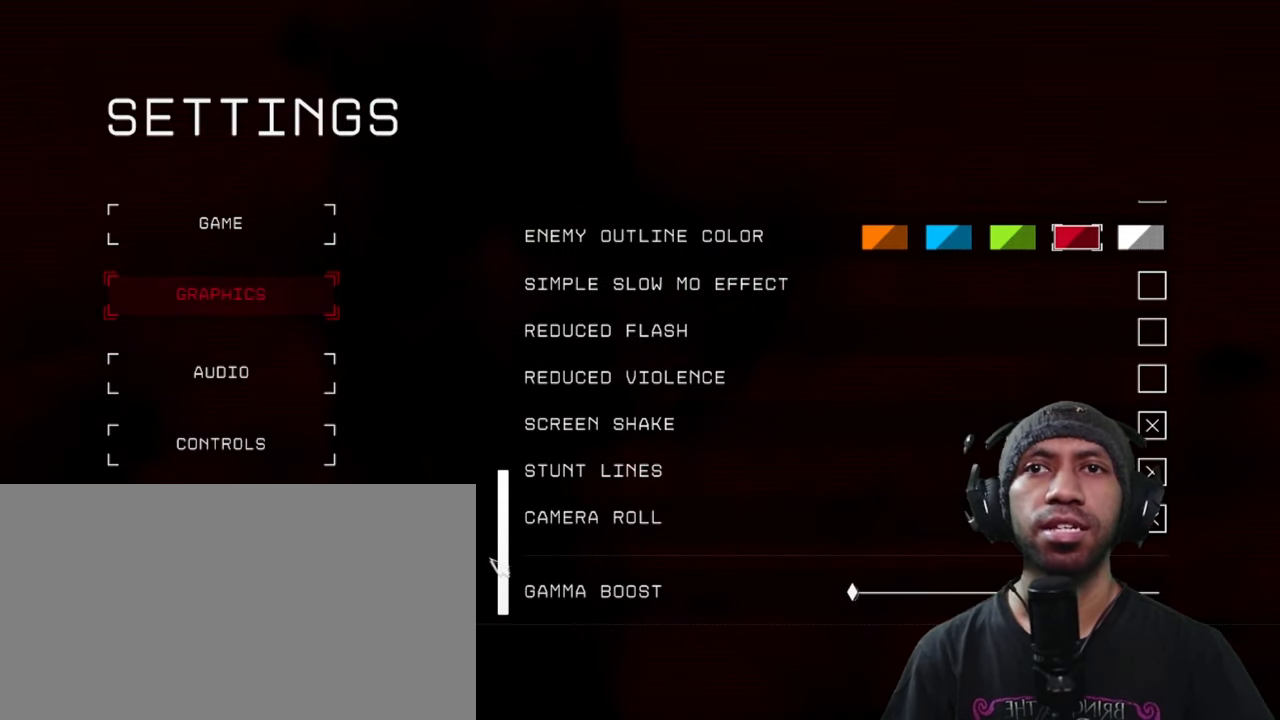
{"keys": [], "mouse": [], "events": []}
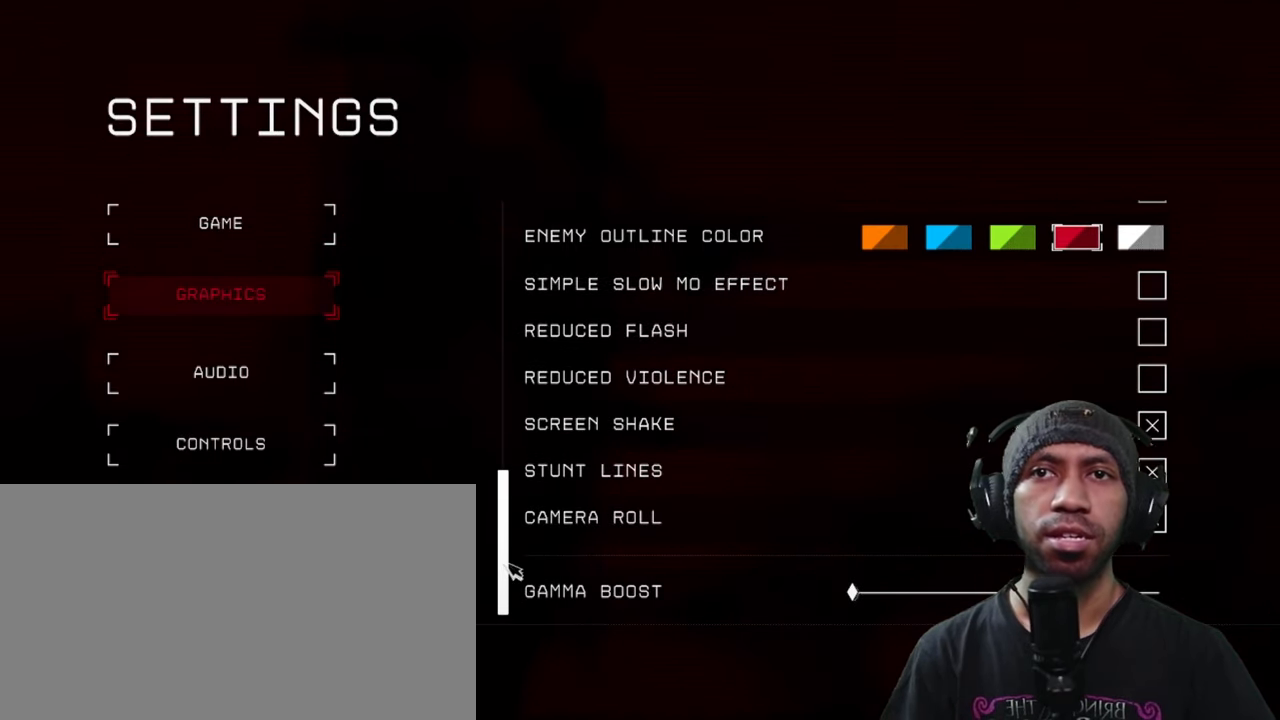
{"keys": [], "mouse": ["left"], "events": [[383, "mouse_left", "down"]]}
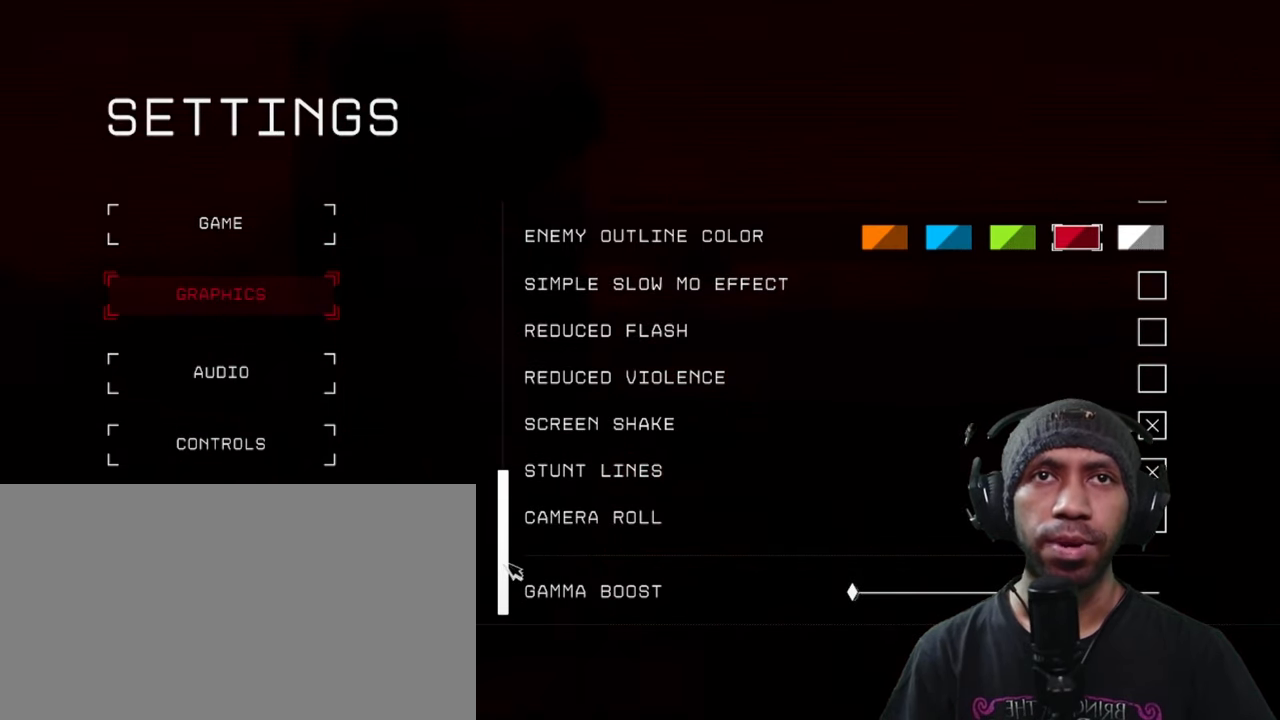
{"keys": [], "mouse": ["left"], "events": []}
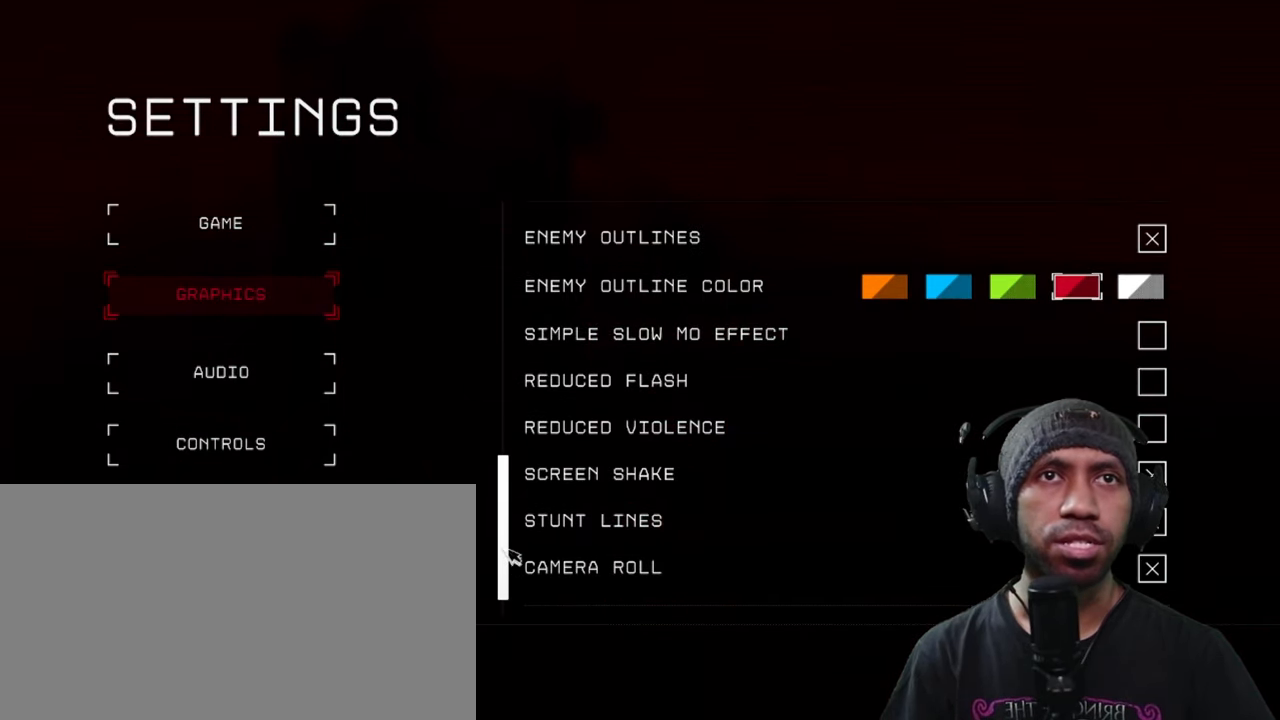
{"keys": [], "mouse": ["left"], "events": []}
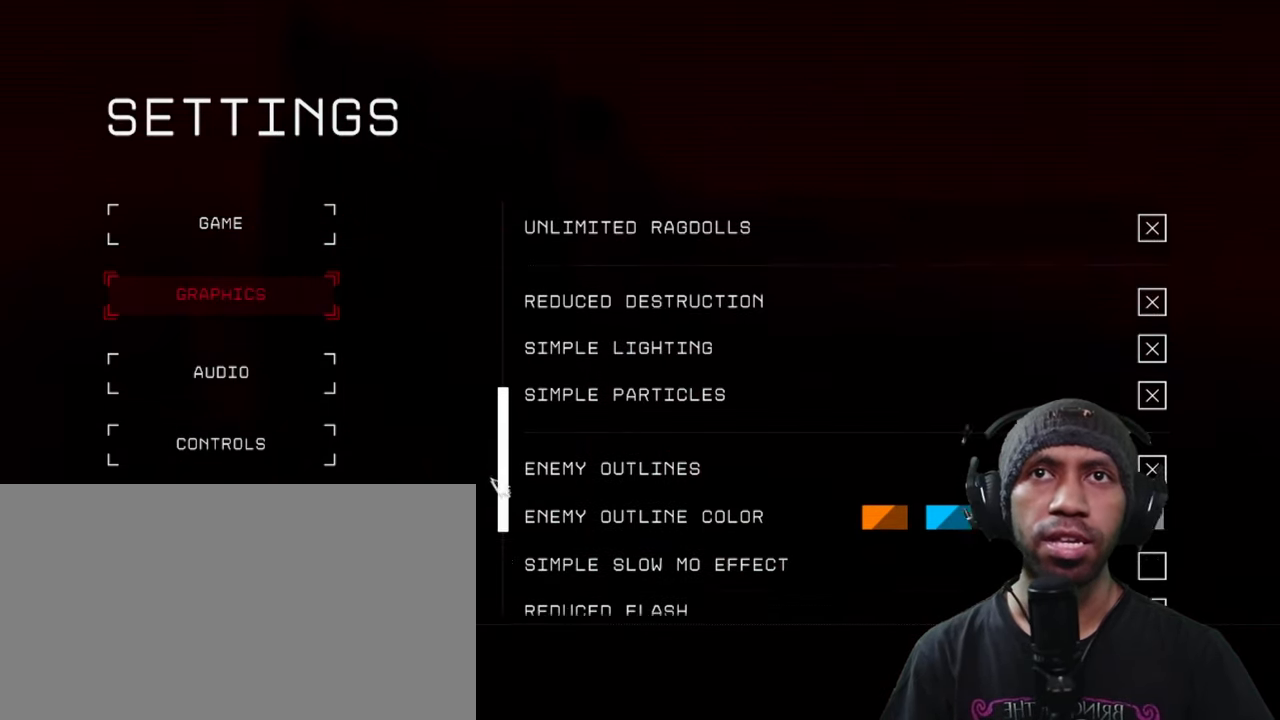
{"keys": [], "mouse": ["left"], "events": []}
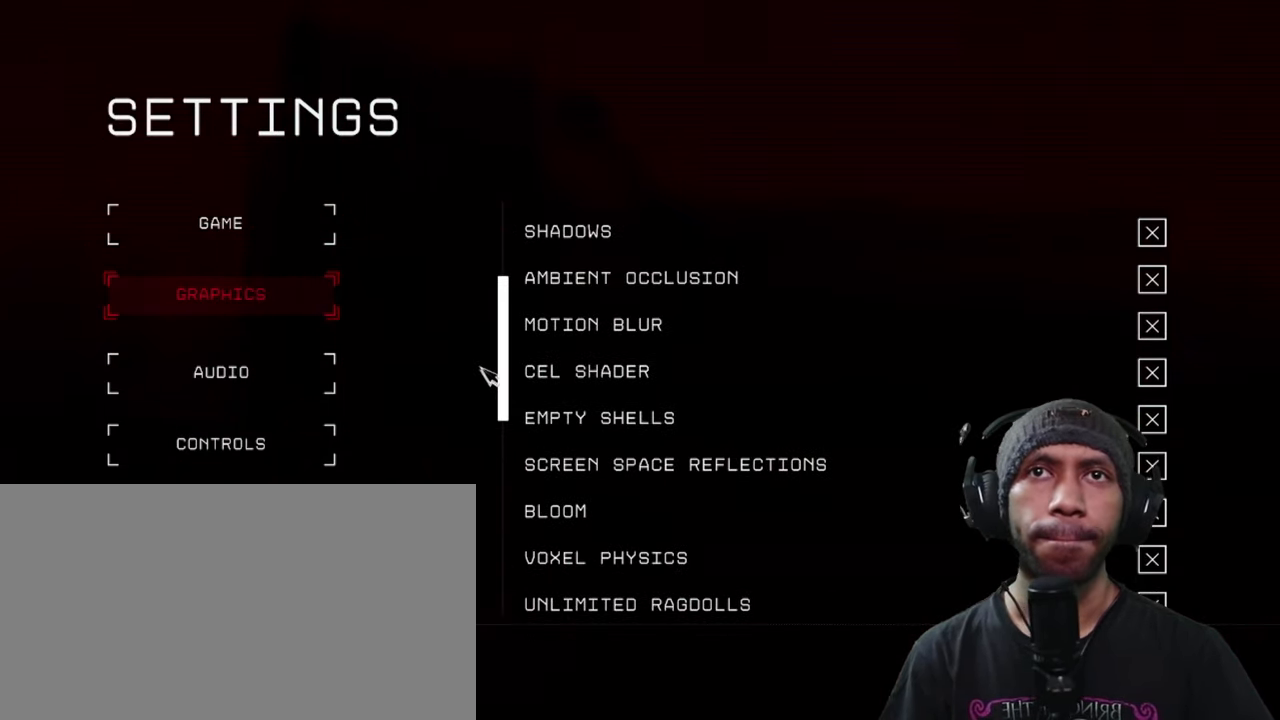
{"keys": [], "mouse": ["left"], "events": []}
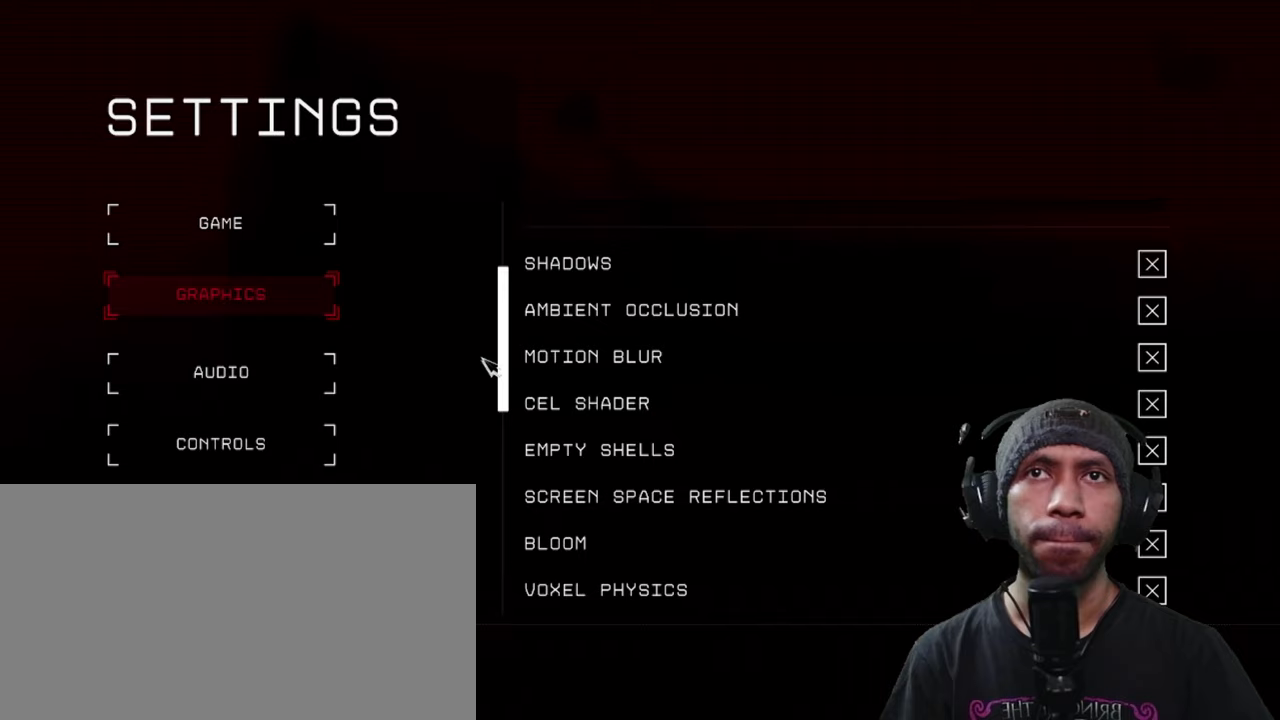
{"keys": [], "mouse": ["left"], "events": []}
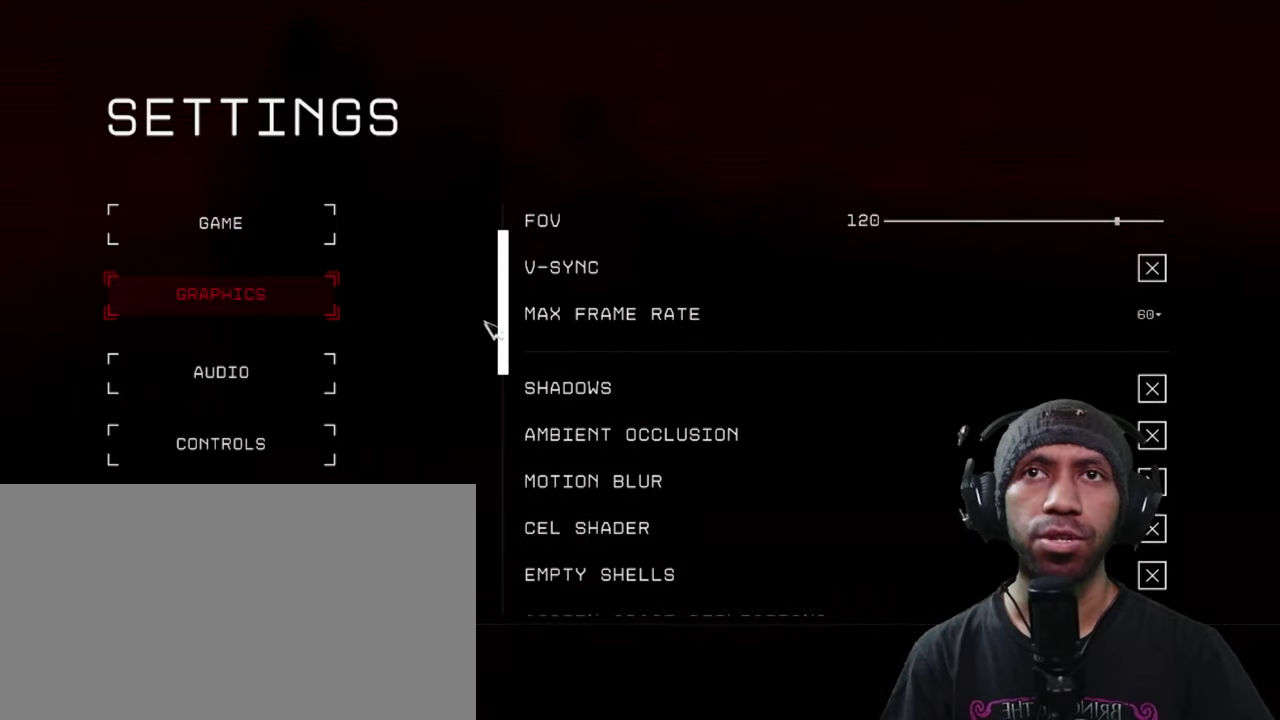
{"keys": [], "mouse": ["left"], "events": []}
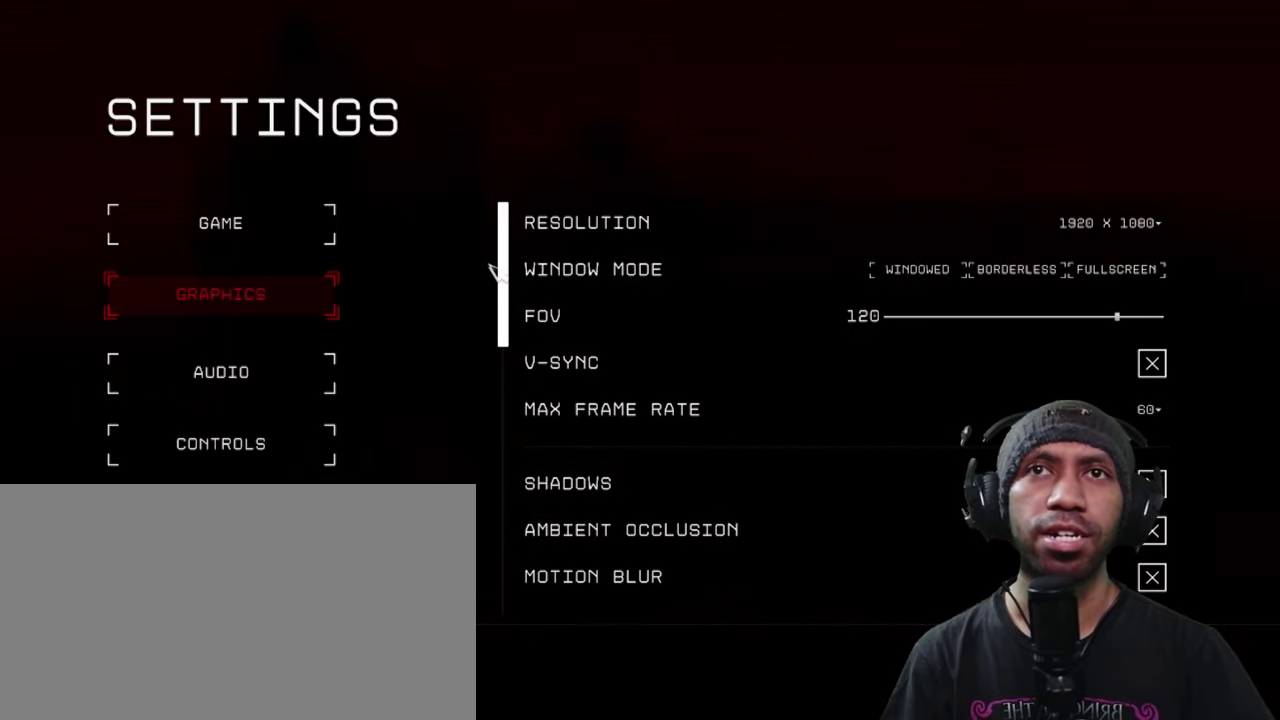
{"keys": [], "mouse": [], "events": [[484, "mouse_left", "up"]]}
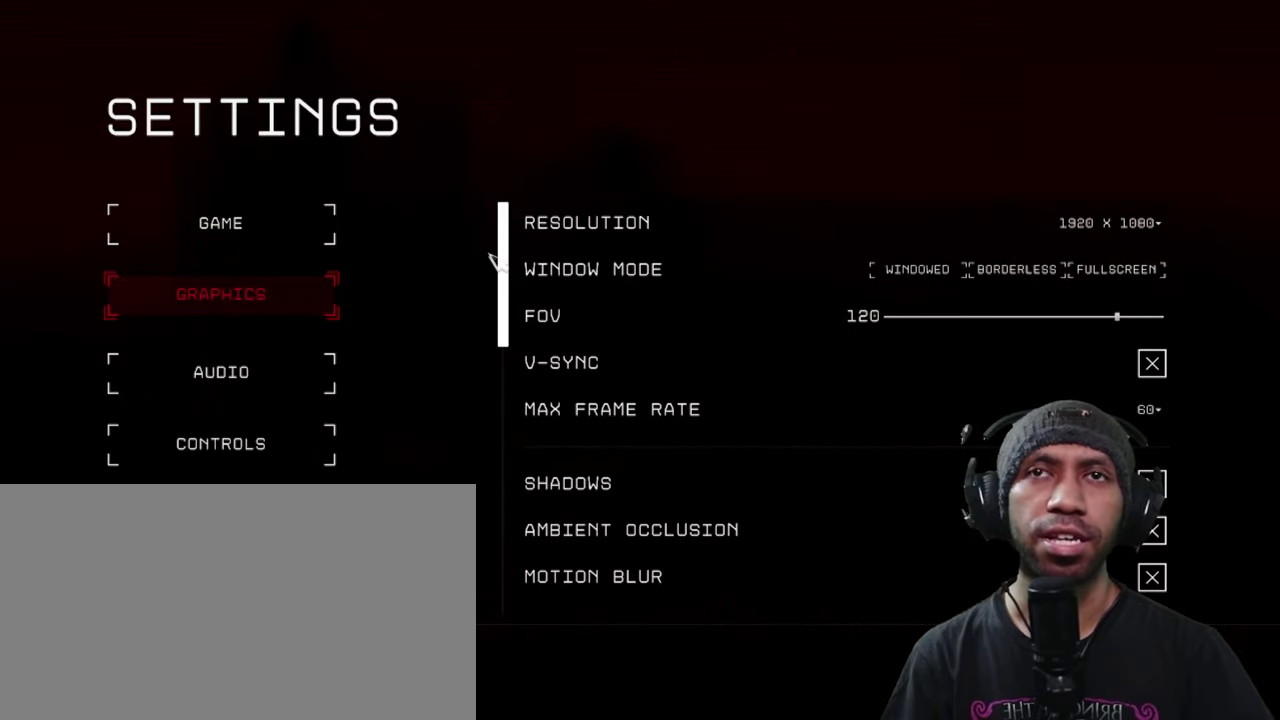
{"keys": [], "mouse": [], "events": []}
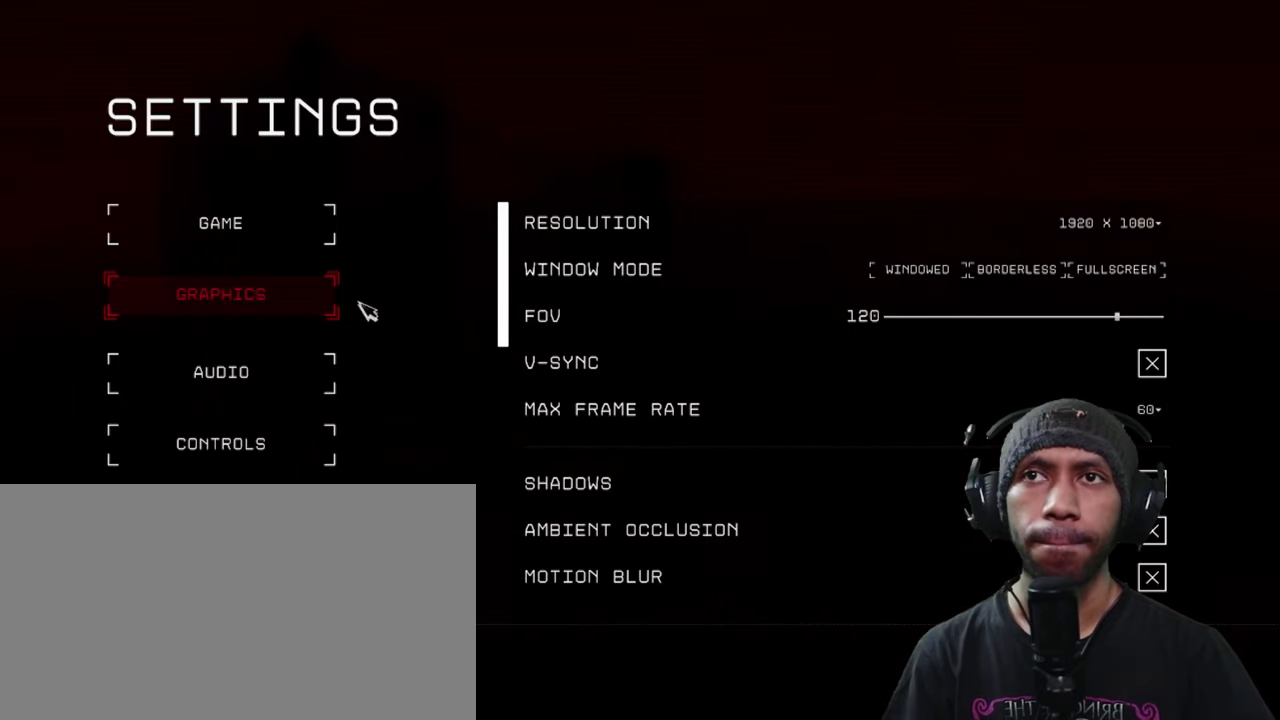
{"keys": [], "mouse": [], "events": []}
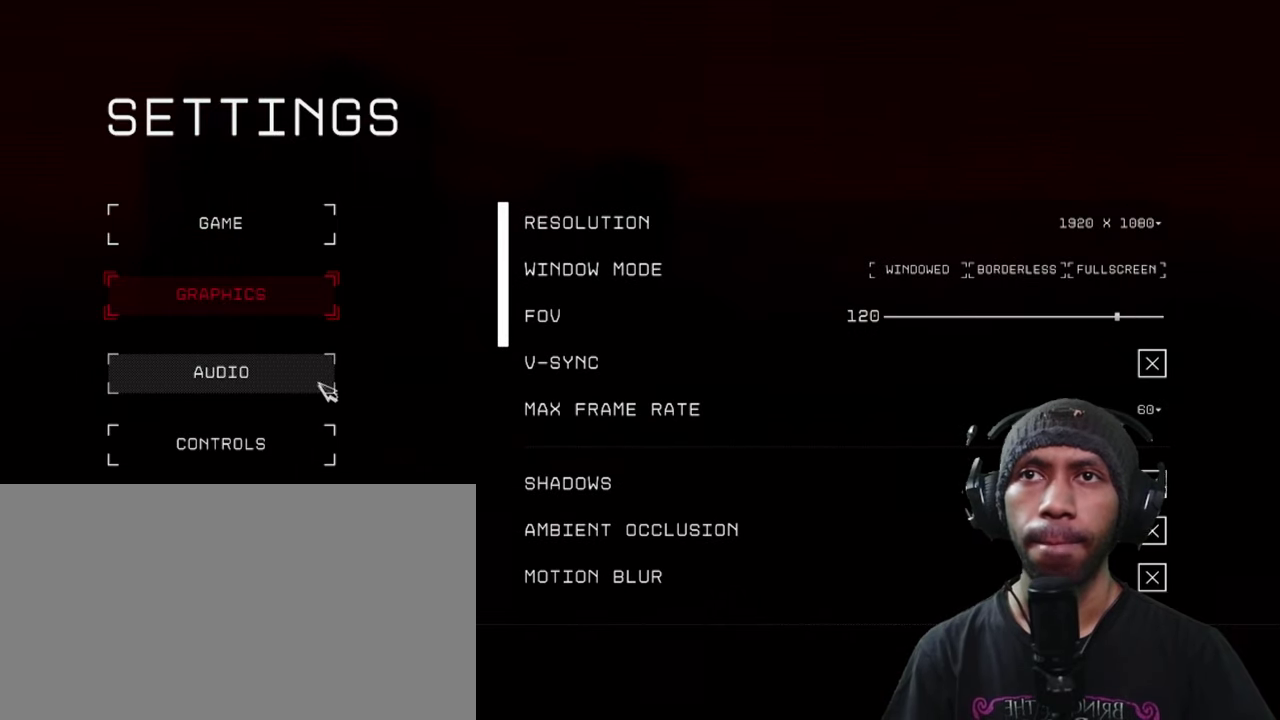
{"keys": [], "mouse": [], "events": [[250, "mouse_left", "down"], [400, "mouse_left", "up"]]}
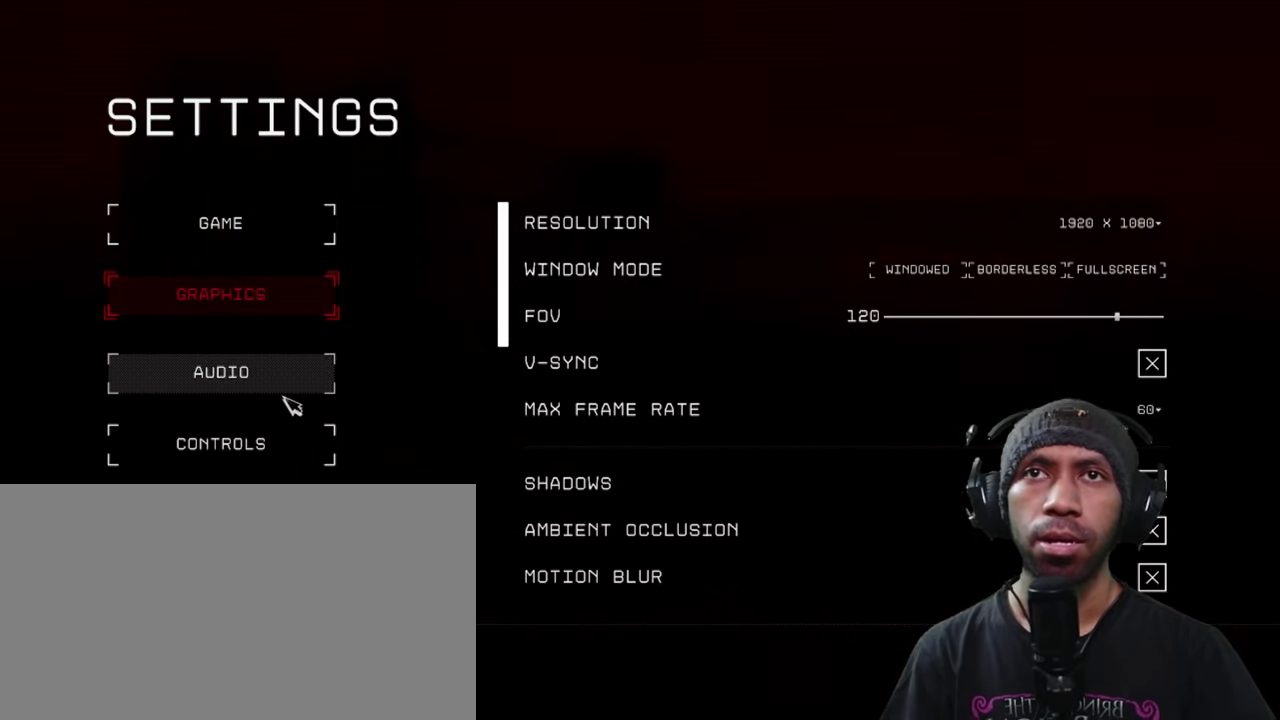
{"keys": [], "mouse": [], "events": []}